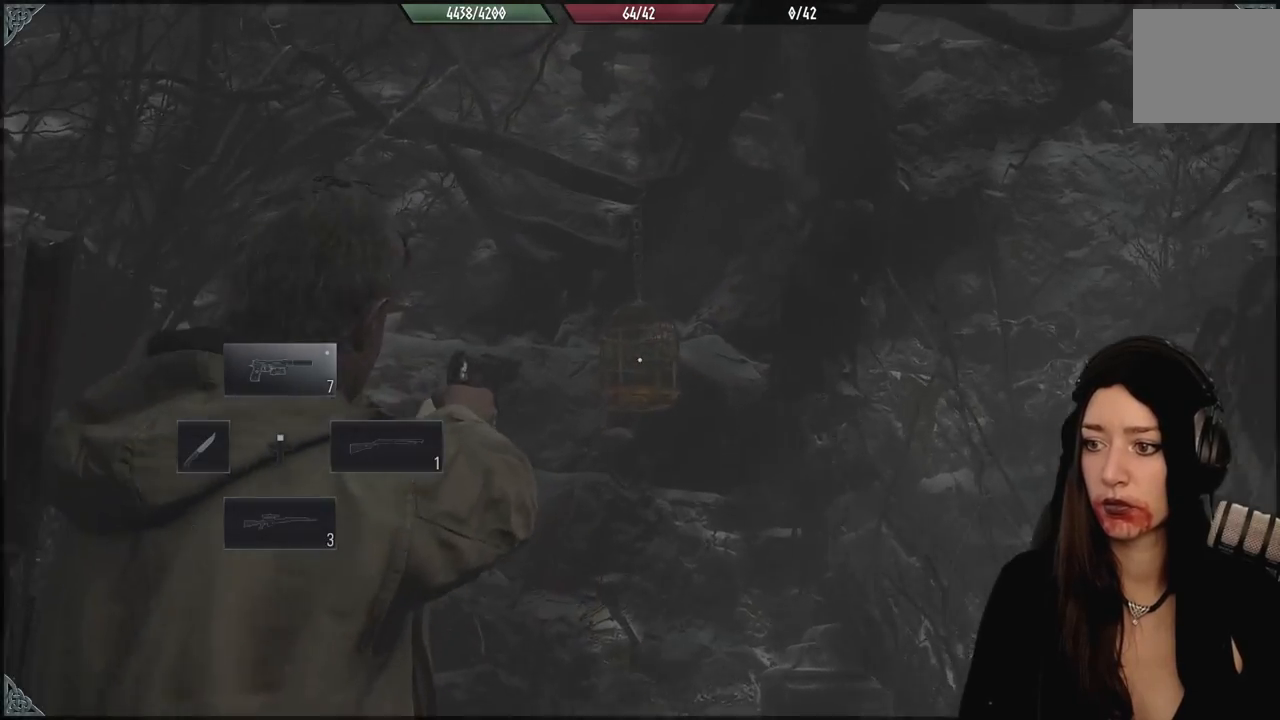
Gameplay with a controller (Xbox layout); each line is a JSON object with the inputs held at the frame after it. "events" lists button and stick changes between this image and that frame as [ms after this image, input, new state], when the widget could be followed in between. Not read: Z.
{"buttons": [], "left_stick": "up", "right_stick": "down", "events": [[33, "right_stick", "up"], [67, "R2", "down"], [100, "right_stick", "center"], [133, "R2", "up"], [150, "L2", "up"], [250, "left_stick", "up"], [383, "right_stick", "down"]]}
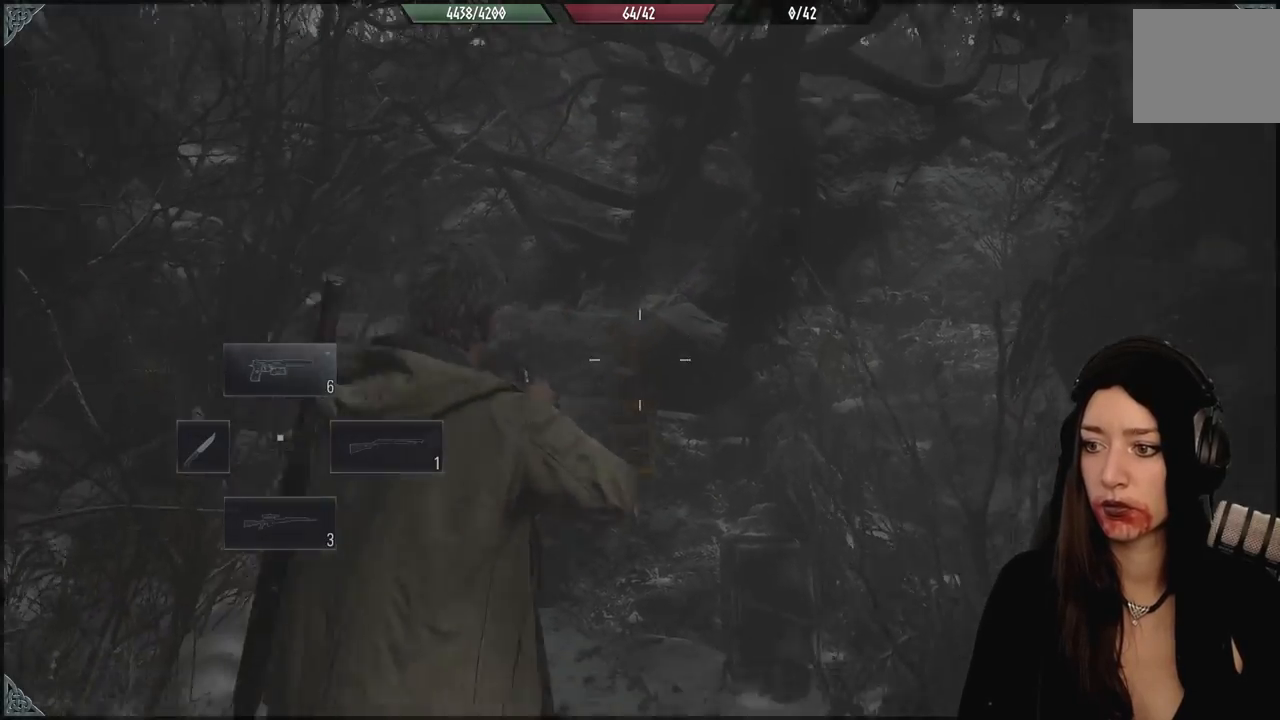
{"buttons": [], "left_stick": "up", "right_stick": "center", "events": [[317, "right_stick", "center"]]}
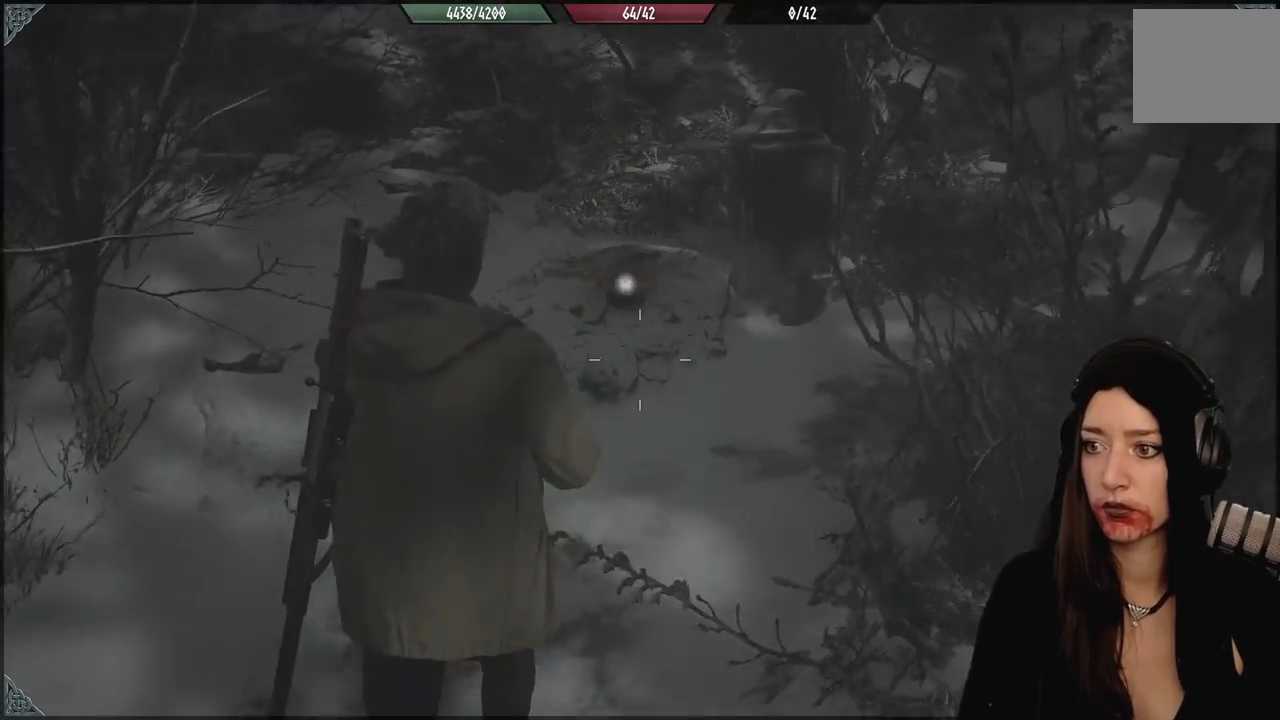
{"buttons": [], "left_stick": "up", "right_stick": "center", "events": [[133, "right_stick", "down"], [350, "right_stick", "center"]]}
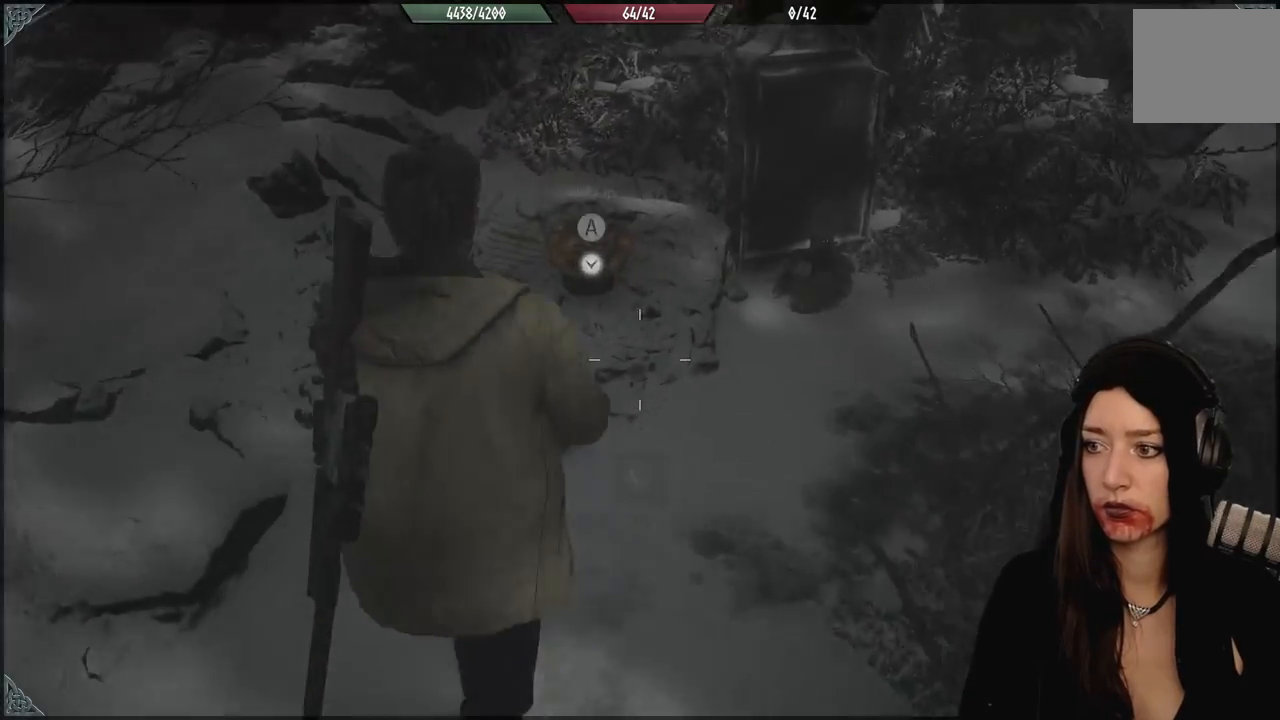
{"buttons": ["A"], "left_stick": "up", "right_stick": "center", "events": [[500, "A", "down"]]}
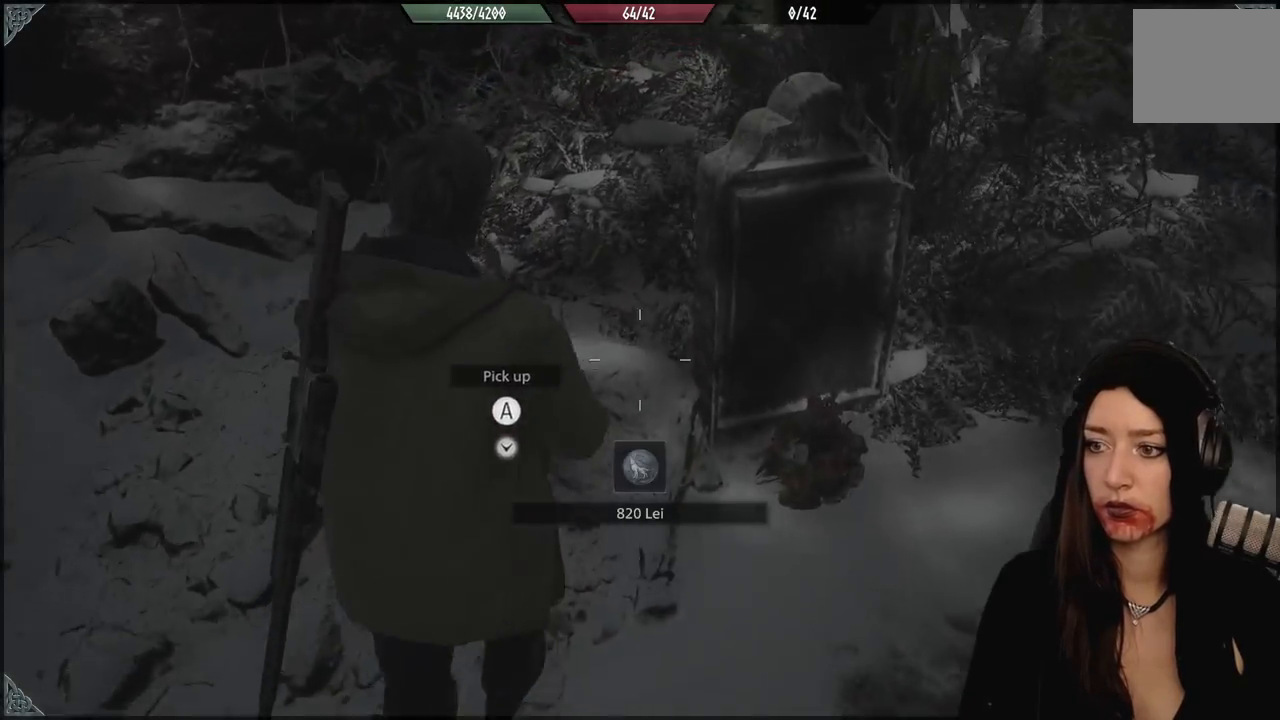
{"buttons": [], "left_stick": "right", "right_stick": "center", "events": [[67, "left_stick", "center"], [117, "A", "up"], [183, "A", "down"], [300, "A", "up"], [367, "A", "down"], [400, "left_stick", "down-right"], [467, "A", "up"], [483, "left_stick", "right"]]}
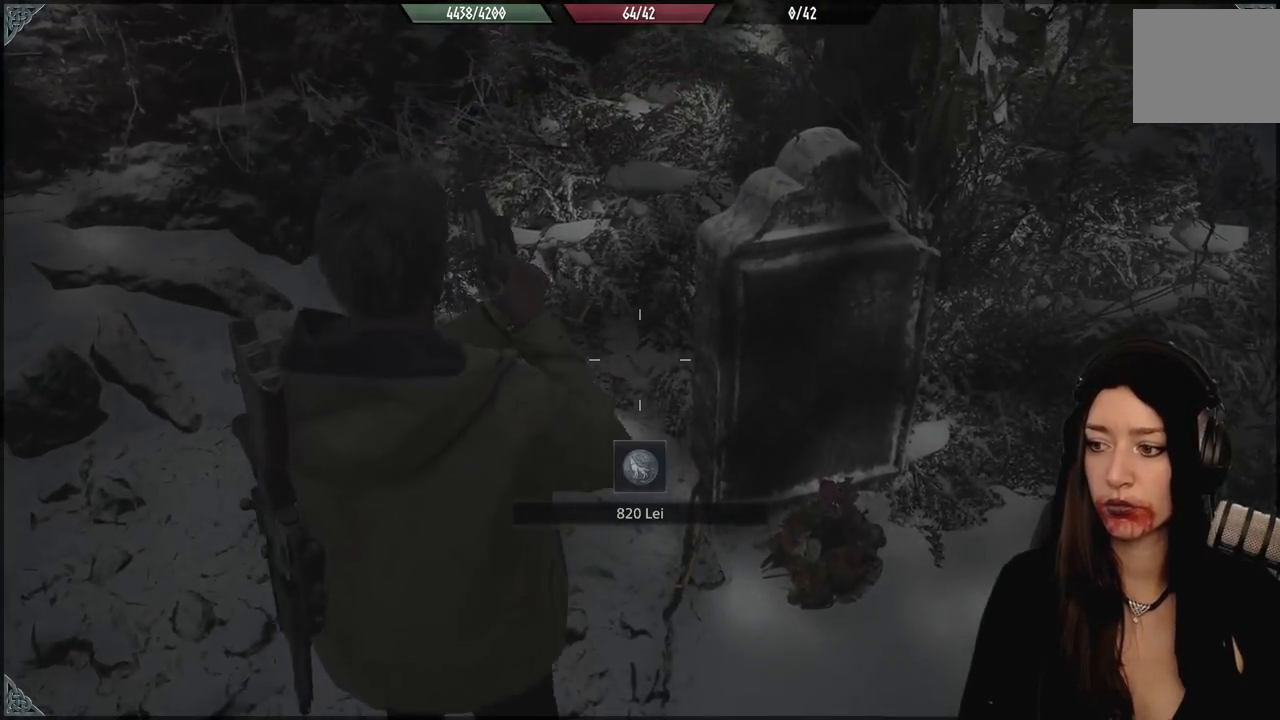
{"buttons": [], "left_stick": "down-right", "right_stick": "left", "events": [[183, "right_stick", "left"], [433, "left_stick", "down-right"]]}